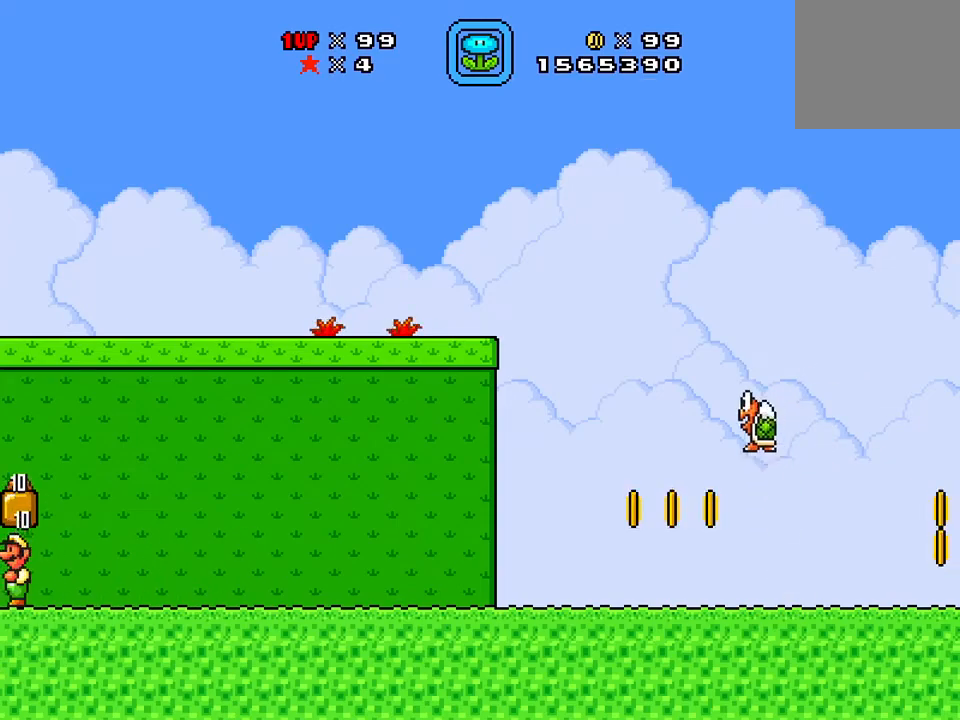
Gameplay with a controller (Xbox layout); each line is a JSON object with the inputs held at the frame after it. "events" lists button and stick changes between this image and that frame as [ms after this image, input, new state], when the widget could be followed in between. Not read: left_stick right_stick.
{"buttons": ["X", "DPAD_RIGHT"], "events": [[50, "A", "up"], [100, "DPAD_LEFT", "up"], [201, "DPAD_RIGHT", "down"]]}
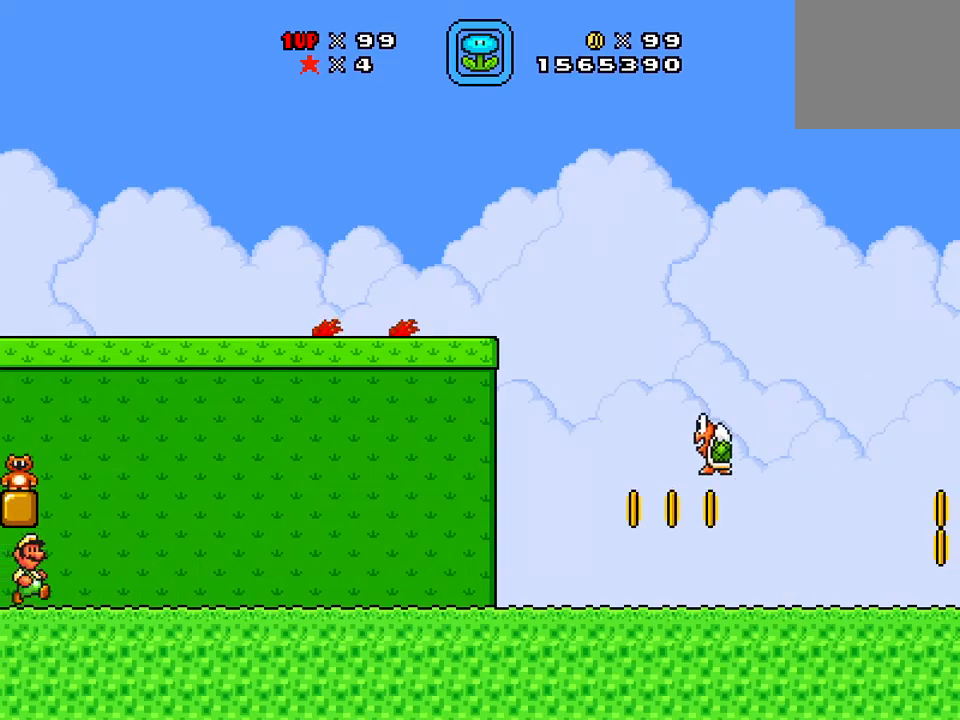
{"buttons": ["X"], "events": [[133, "DPAD_RIGHT", "up"], [267, "DPAD_LEFT", "down"], [384, "DPAD_LEFT", "up"]]}
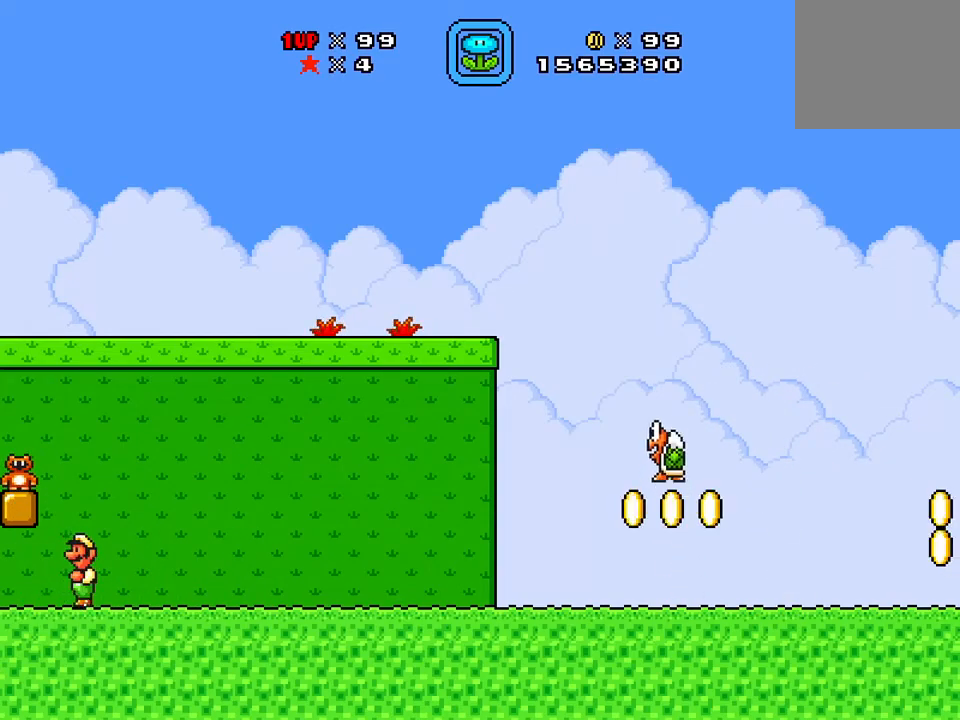
{"buttons": ["X"], "events": [[334, "DPAD_RIGHT", "down"], [434, "DPAD_RIGHT", "up"]]}
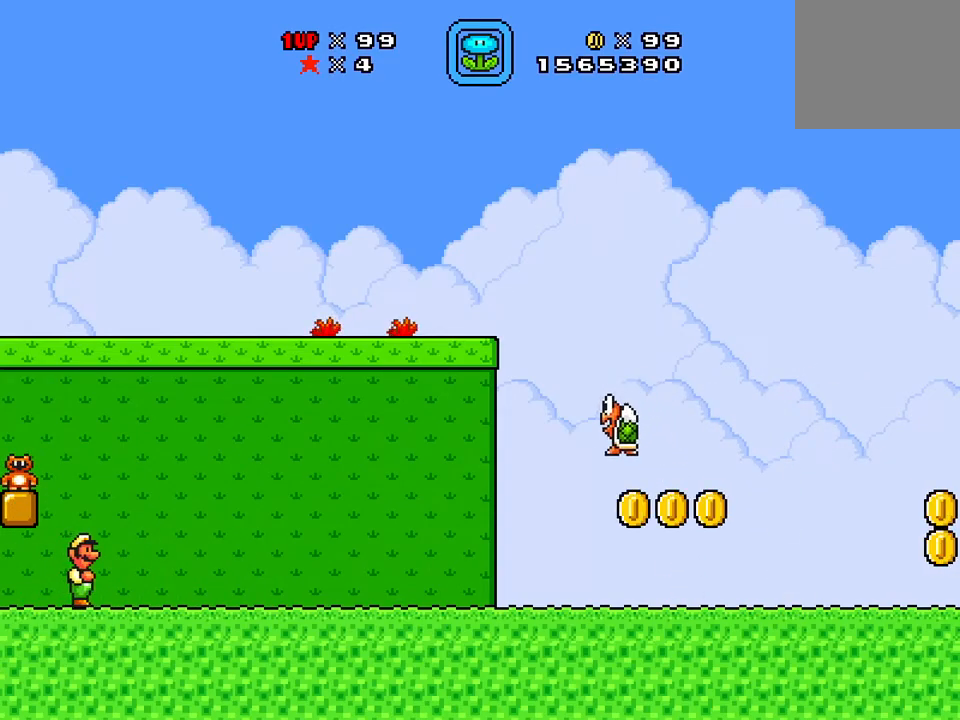
{"buttons": ["X", "DPAD_RIGHT"], "events": [[183, "DPAD_RIGHT", "down"]]}
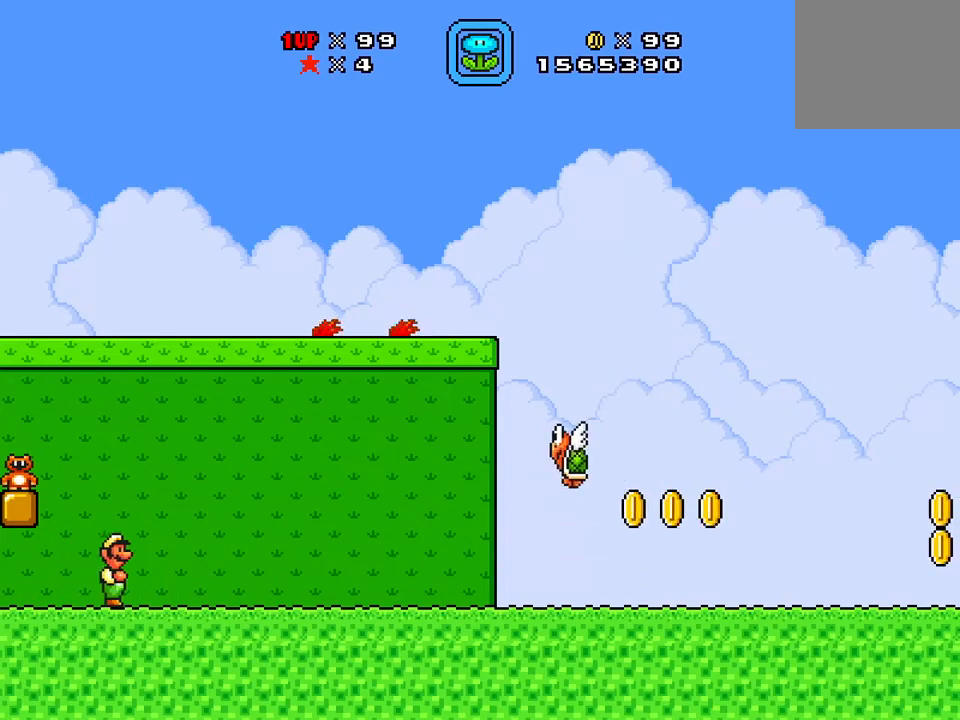
{"buttons": [], "events": [[501, "DPAD_RIGHT", "up"], [501, "X", "up"]]}
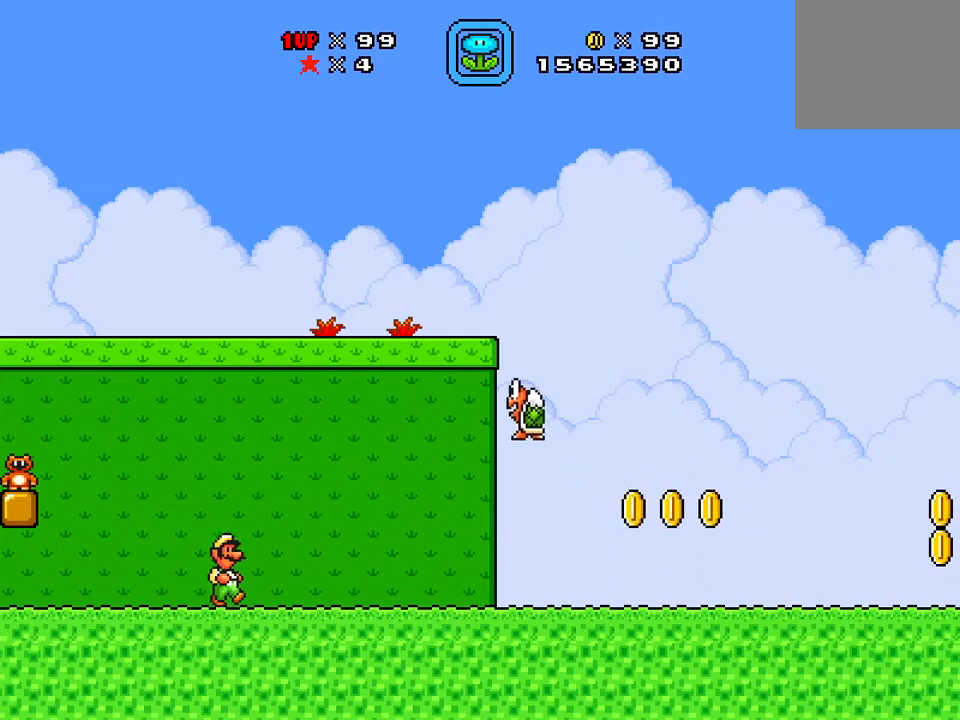
{"buttons": [], "events": [[150, "DPAD_LEFT", "down"], [400, "DPAD_LEFT", "up"]]}
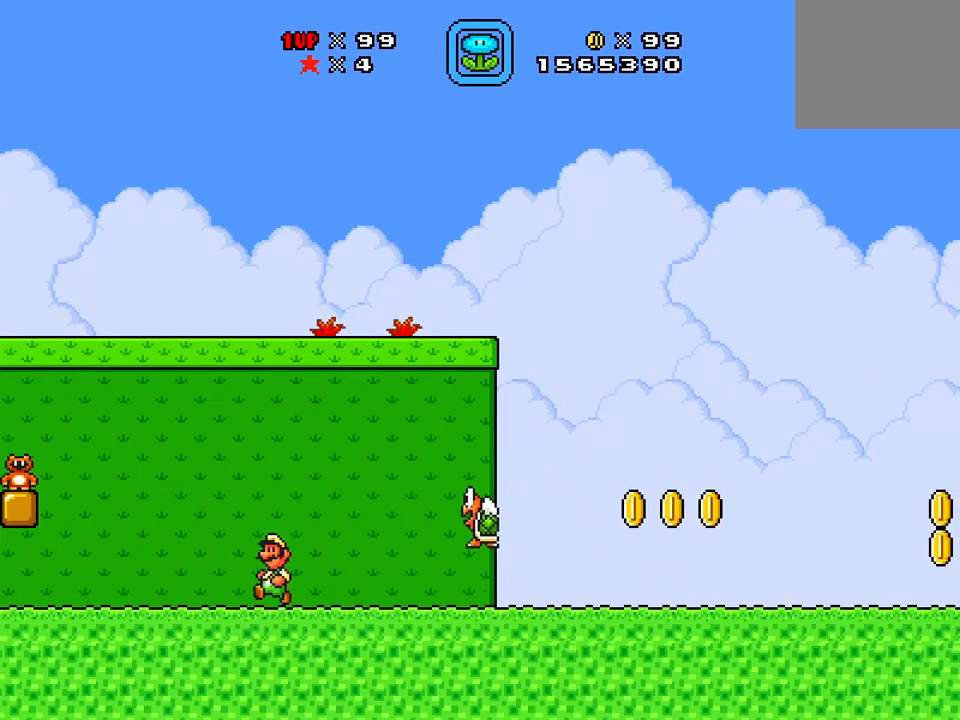
{"buttons": ["DPAD_RIGHT"], "events": [[100, "DPAD_RIGHT", "down"], [150, "DPAD_RIGHT", "up"], [484, "DPAD_RIGHT", "down"]]}
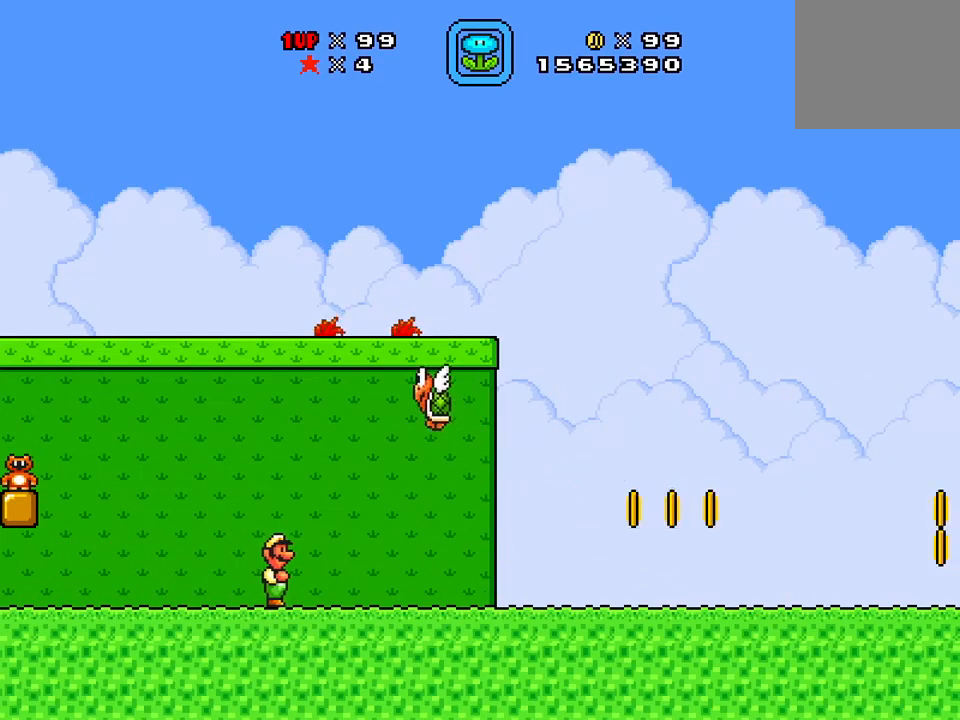
{"buttons": ["X"], "events": [[100, "A", "down"], [350, "X", "down"], [450, "A", "up"], [500, "DPAD_RIGHT", "up"]]}
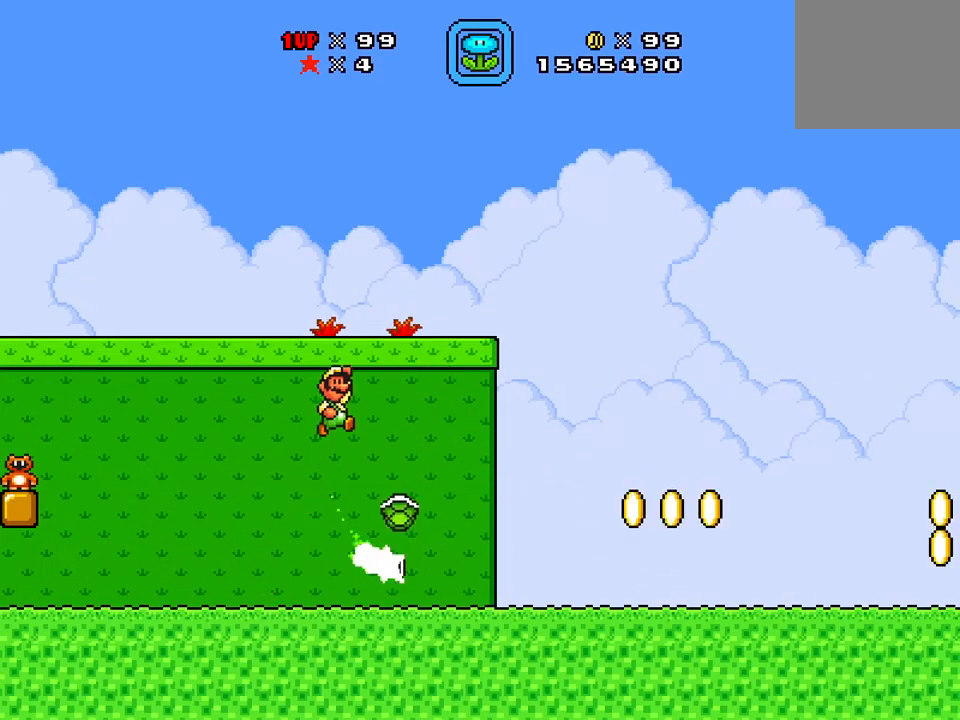
{"buttons": [], "events": [[150, "DPAD_LEFT", "down"], [284, "DPAD_LEFT", "up"], [367, "X", "up"]]}
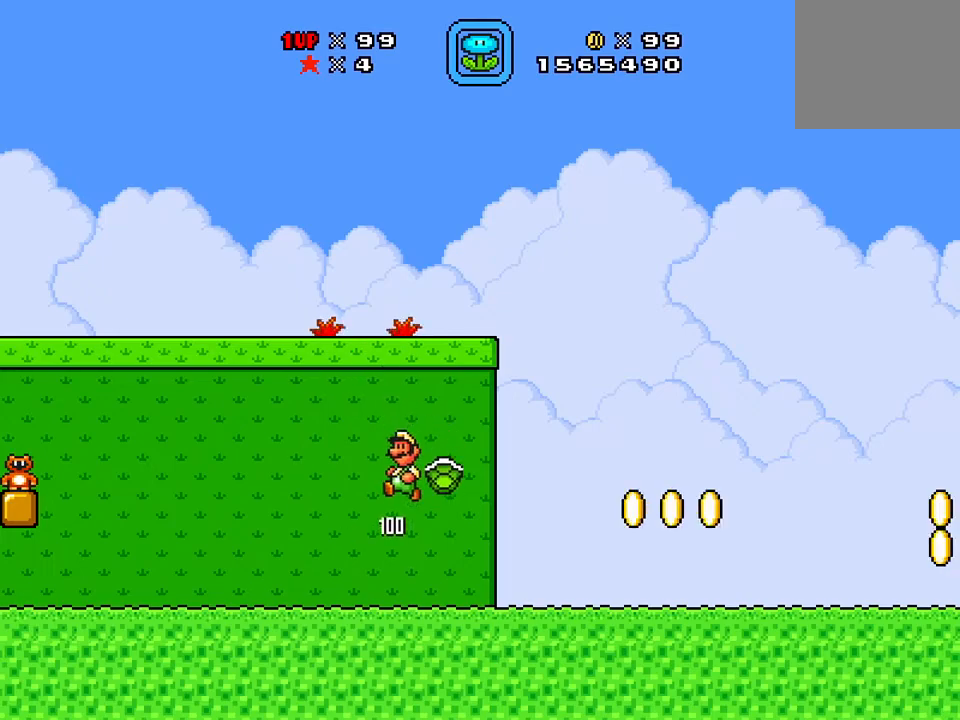
{"buttons": [], "events": [[16, "SELECT", "down"], [150, "SELECT", "up"]]}
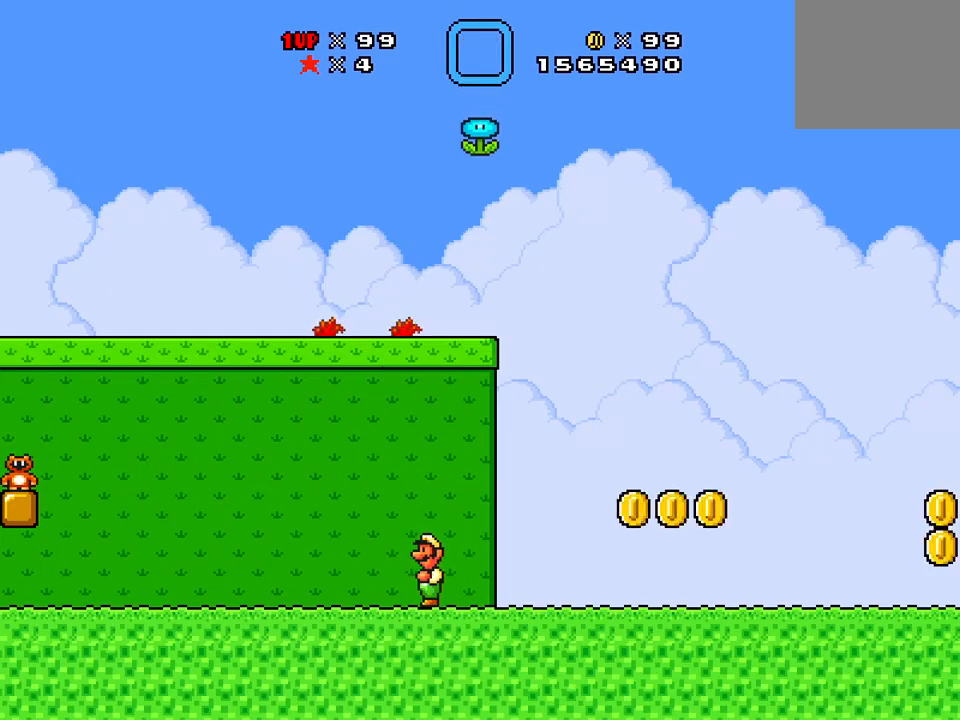
{"buttons": ["X"], "events": [[184, "DPAD_RIGHT", "down"], [267, "DPAD_RIGHT", "up"], [434, "X", "down"]]}
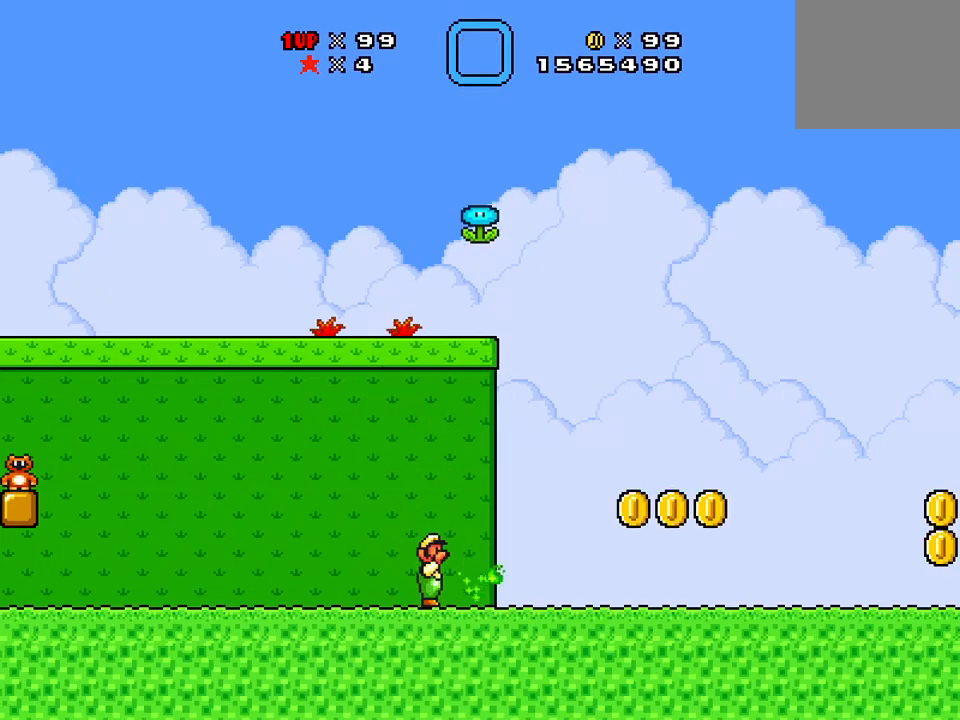
{"buttons": ["A", "X"], "events": [[83, "DPAD_RIGHT", "down"], [384, "DPAD_RIGHT", "up"], [484, "A", "down"]]}
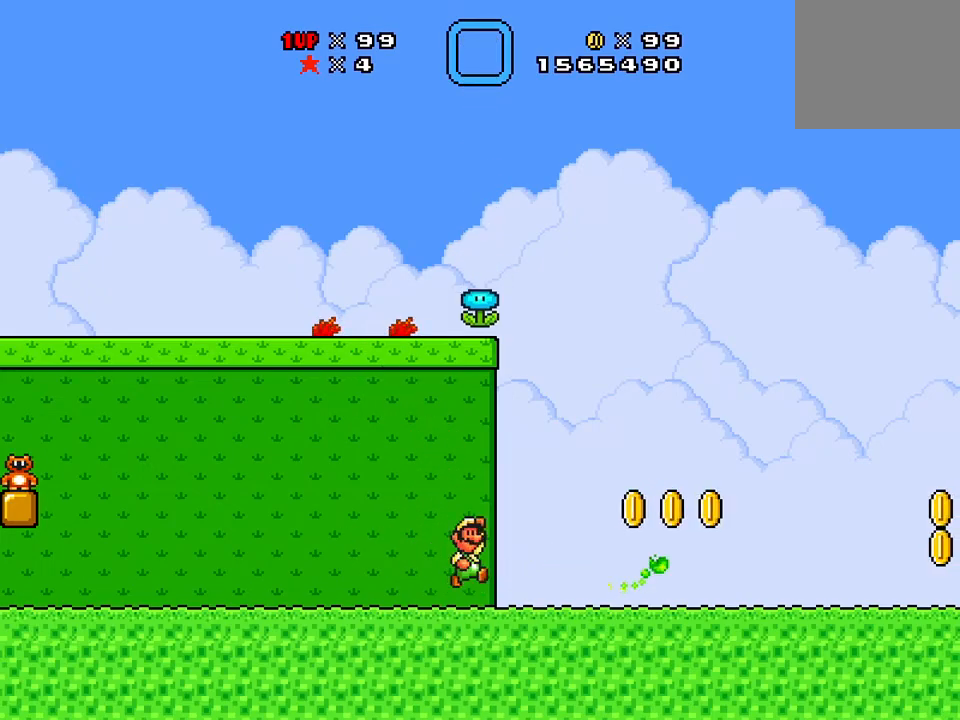
{"buttons": ["A", "X", "DPAD_LEFT"], "events": [[150, "DPAD_LEFT", "down"]]}
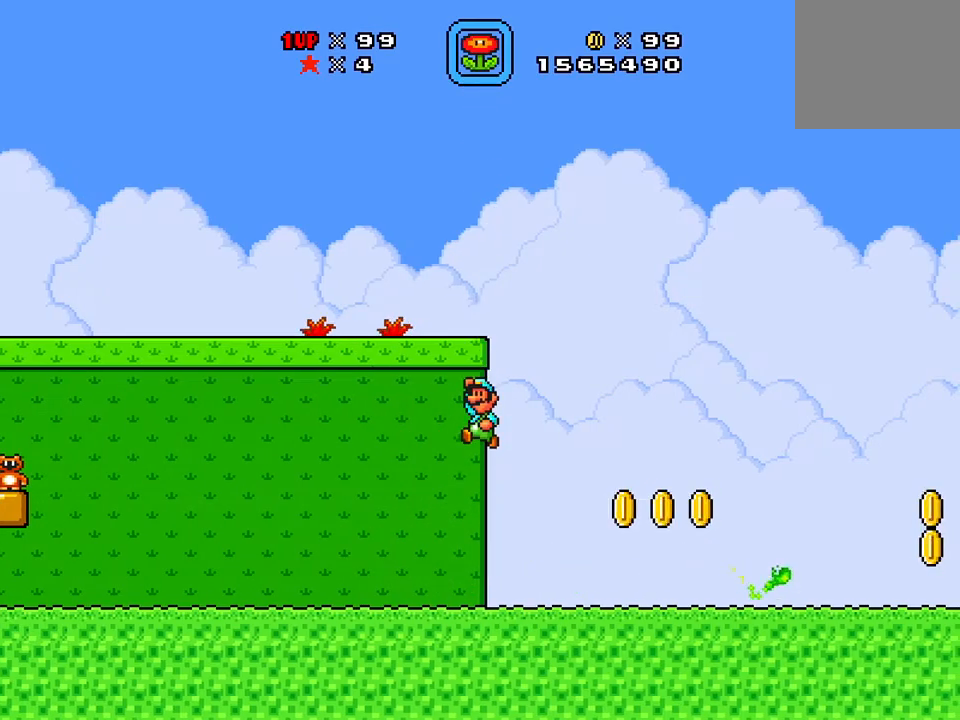
{"buttons": ["X", "DPAD_LEFT"], "events": [[100, "A", "up"]]}
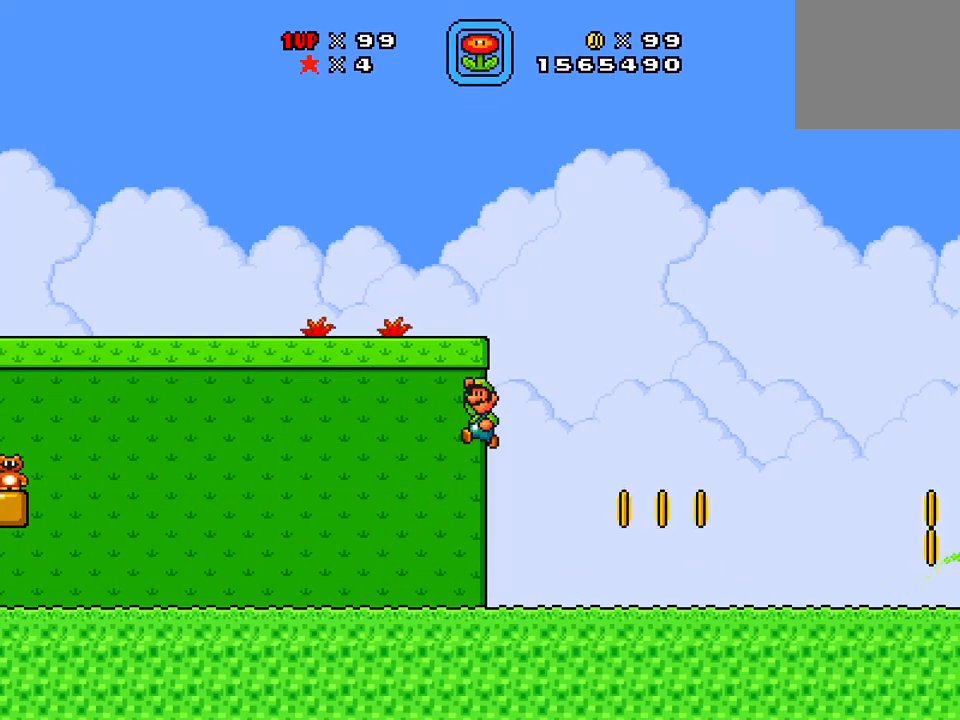
{"buttons": ["X", "DPAD_LEFT"], "events": []}
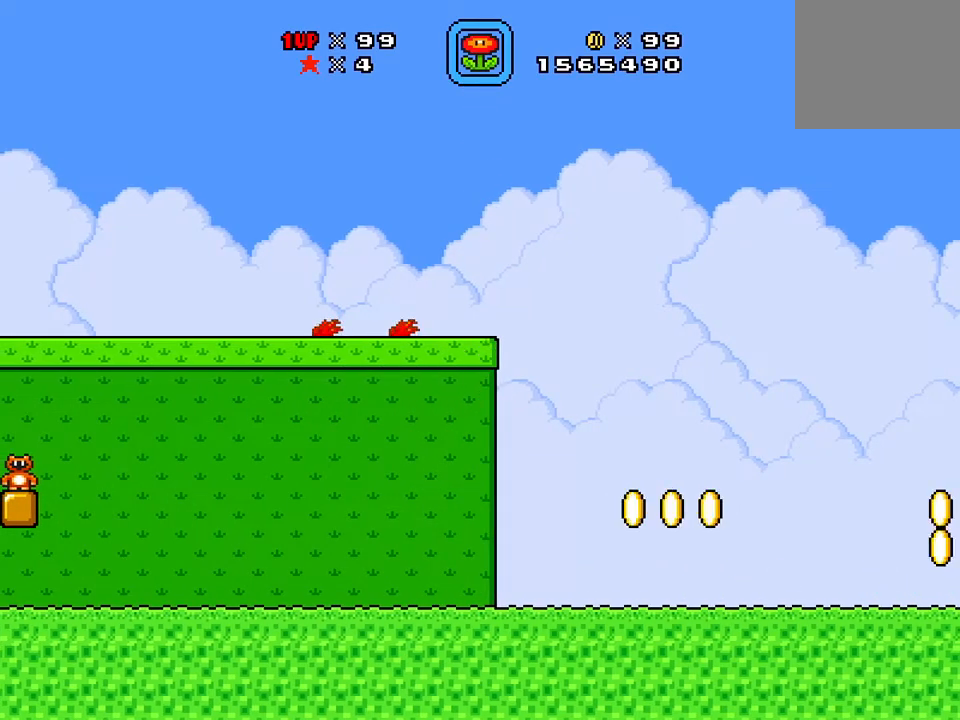
{"buttons": ["X", "DPAD_LEFT"], "events": []}
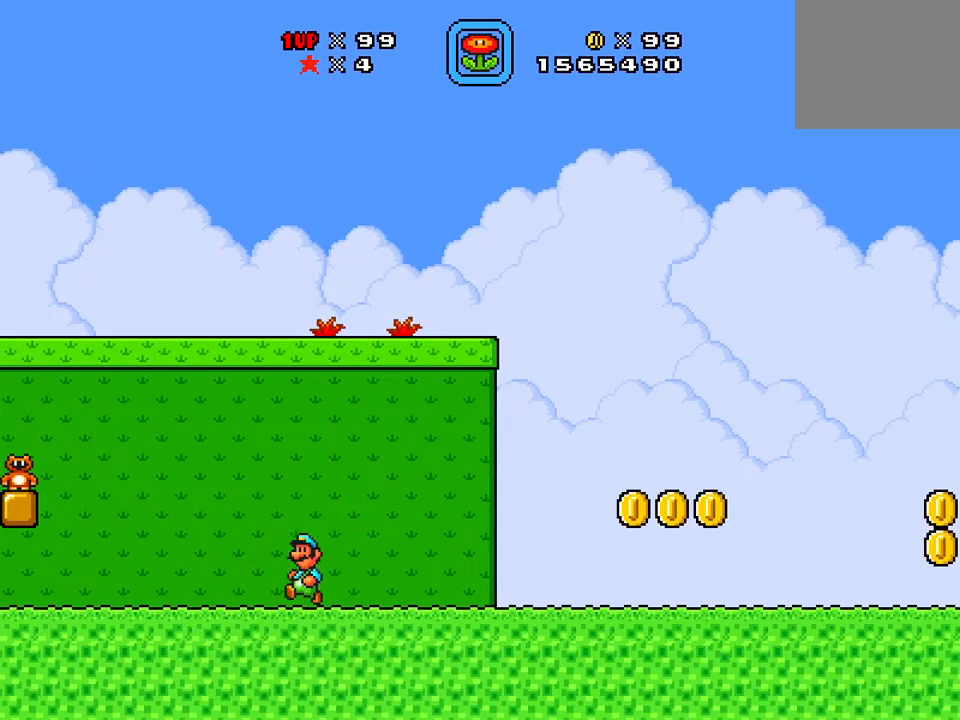
{"buttons": ["A", "X", "DPAD_LEFT"], "events": [[484, "A", "down"]]}
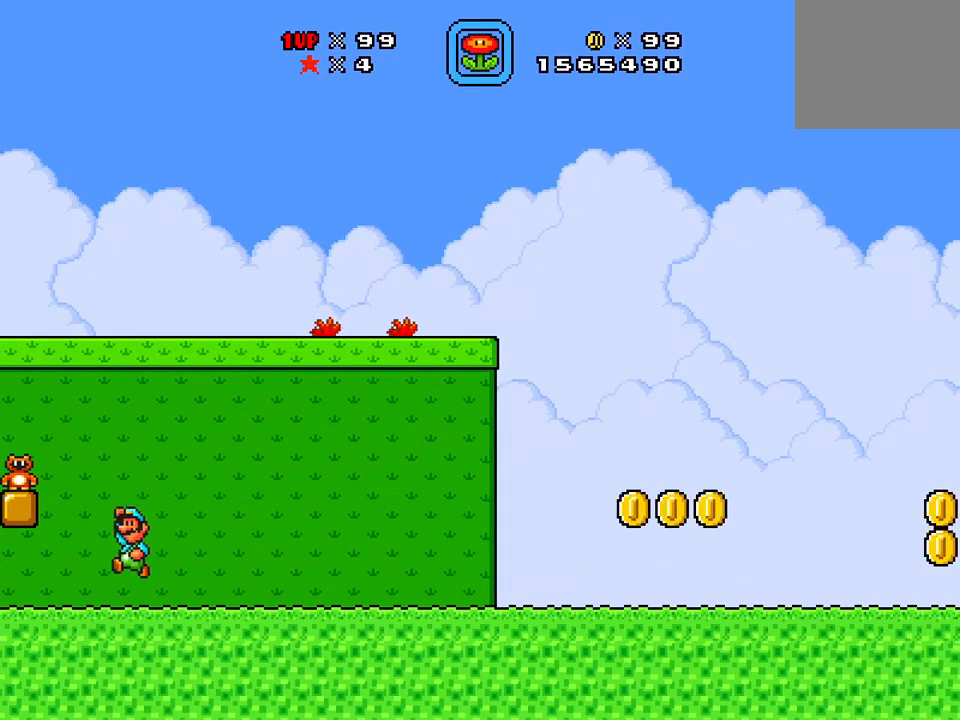
{"buttons": ["X", "DPAD_RIGHT"], "events": [[133, "A", "up"], [167, "DPAD_LEFT", "up"], [367, "DPAD_RIGHT", "down"]]}
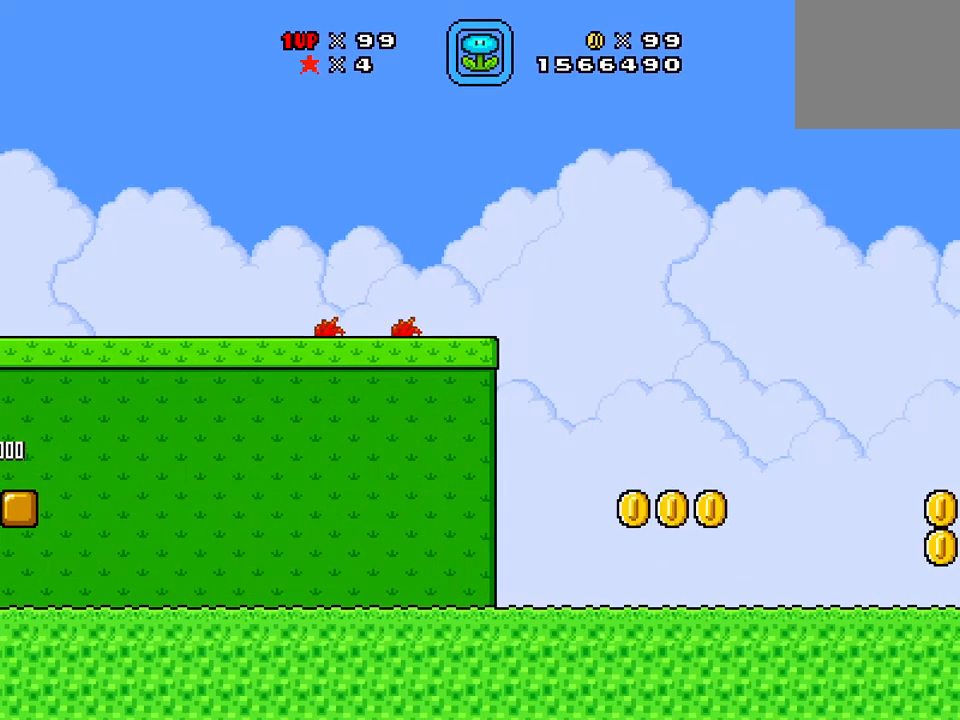
{"buttons": ["X", "DPAD_RIGHT"], "events": []}
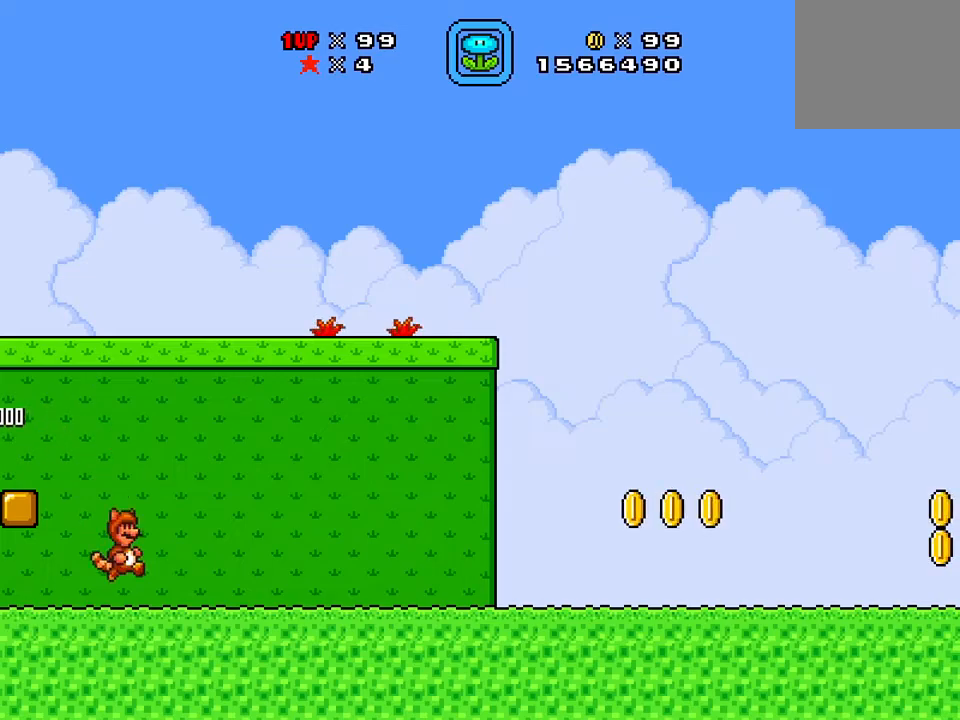
{"buttons": ["X", "DPAD_RIGHT"], "events": []}
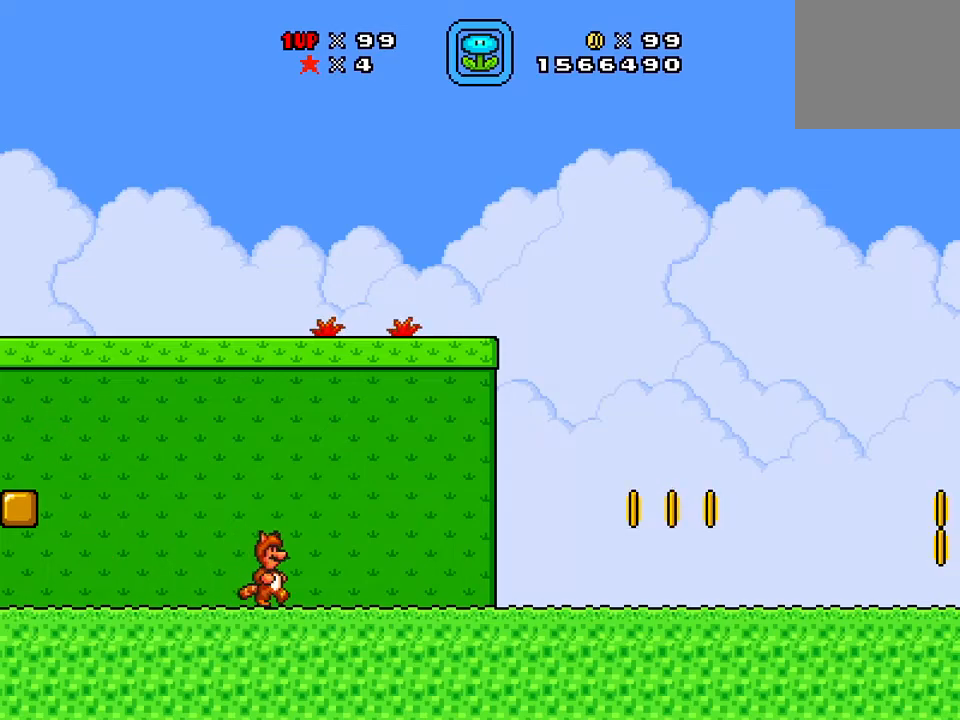
{"buttons": ["X", "DPAD_RIGHT"], "events": []}
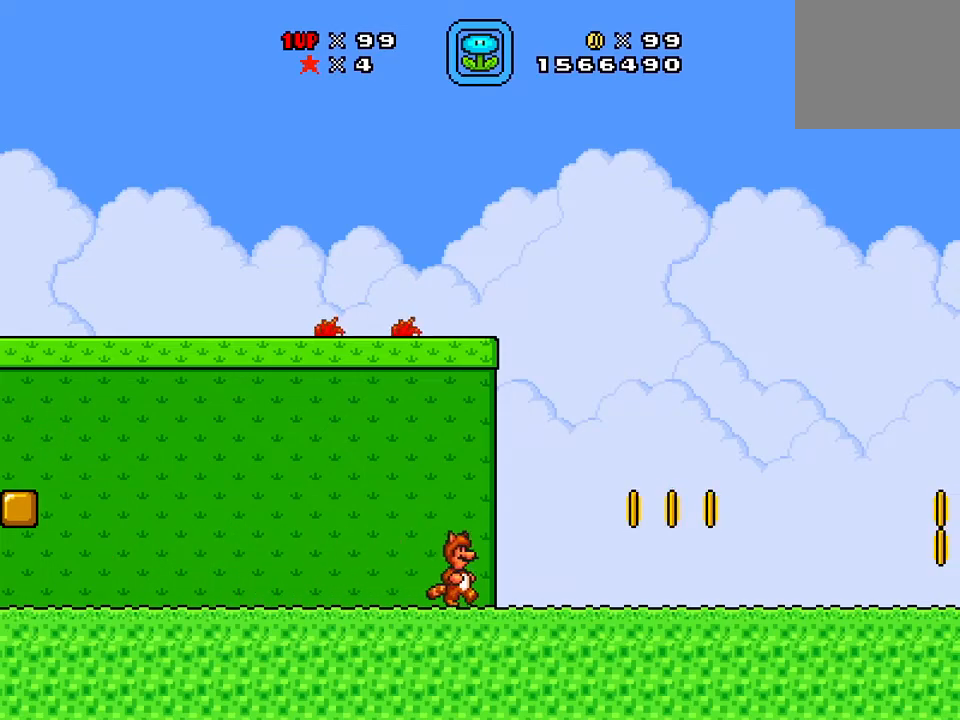
{"buttons": ["X", "DPAD_RIGHT"], "events": [[317, "DPAD_RIGHT", "up"], [500, "DPAD_RIGHT", "down"]]}
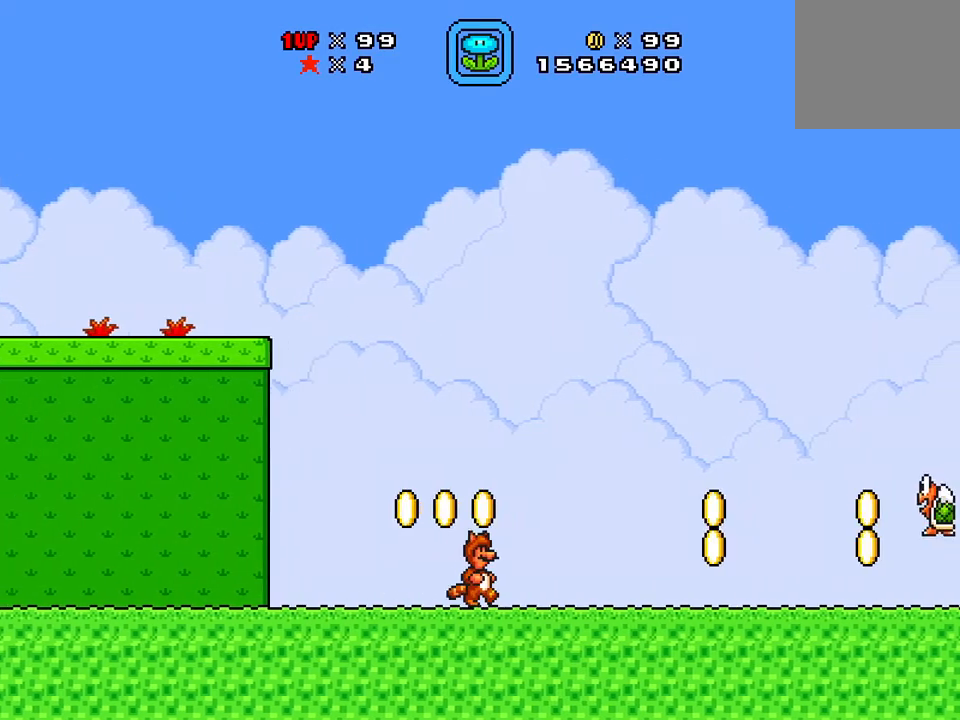
{"buttons": ["X"], "events": [[134, "DPAD_RIGHT", "up"]]}
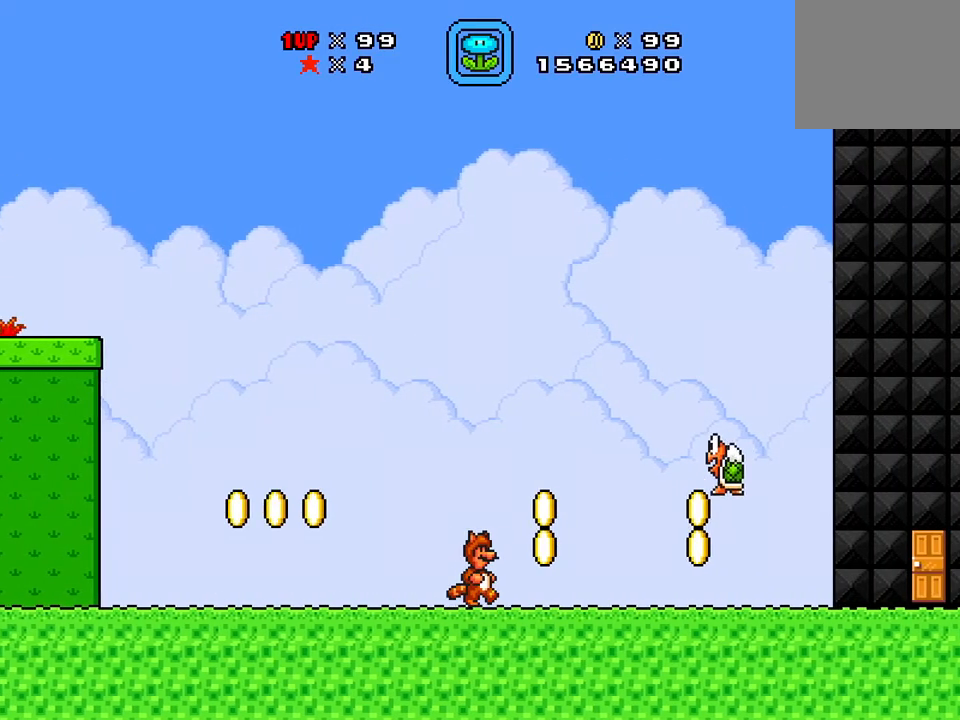
{"buttons": ["A", "X", "DPAD_RIGHT"], "events": [[67, "DPAD_LEFT", "down"], [300, "DPAD_LEFT", "up"], [384, "DPAD_RIGHT", "down"], [434, "A", "down"]]}
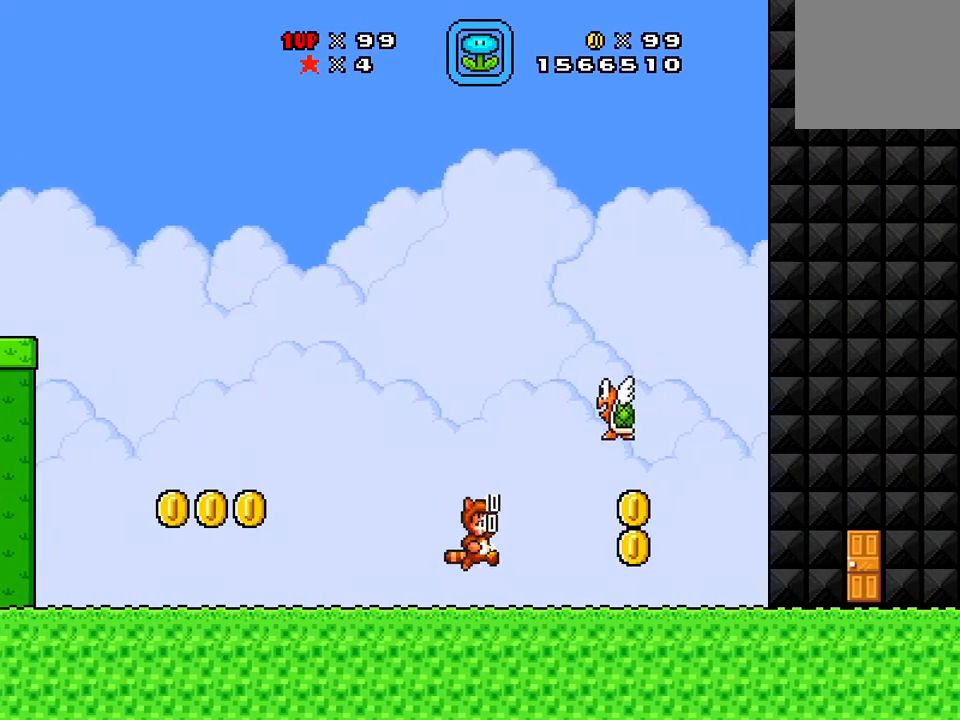
{"buttons": ["X", "DPAD_RIGHT"], "events": [[100, "DPAD_RIGHT", "up"], [150, "DPAD_RIGHT", "down"], [217, "A", "up"]]}
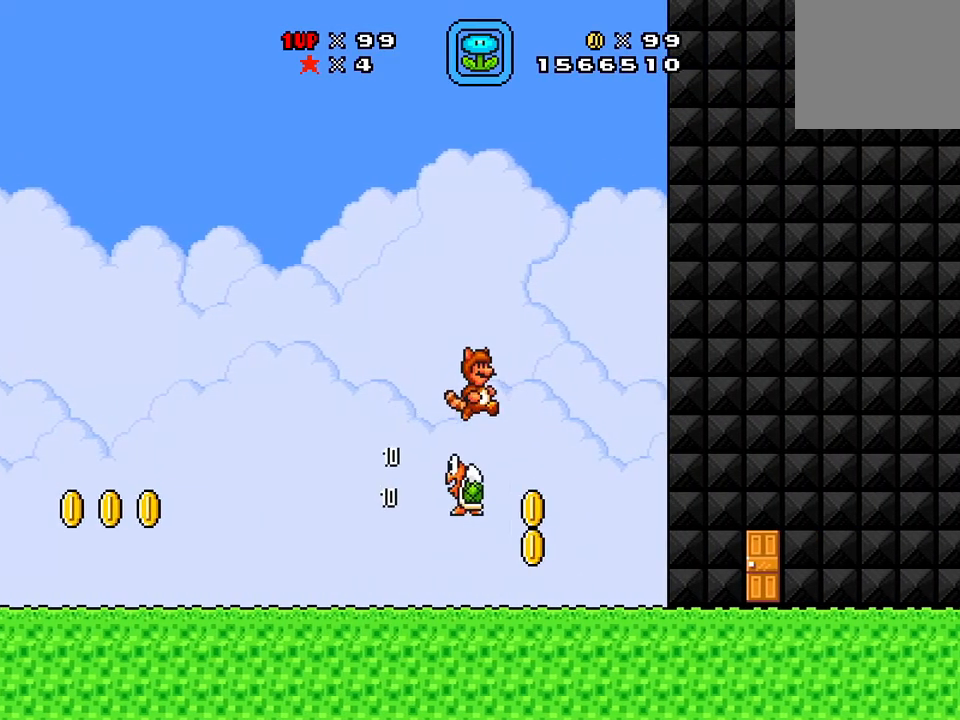
{"buttons": ["X"]}
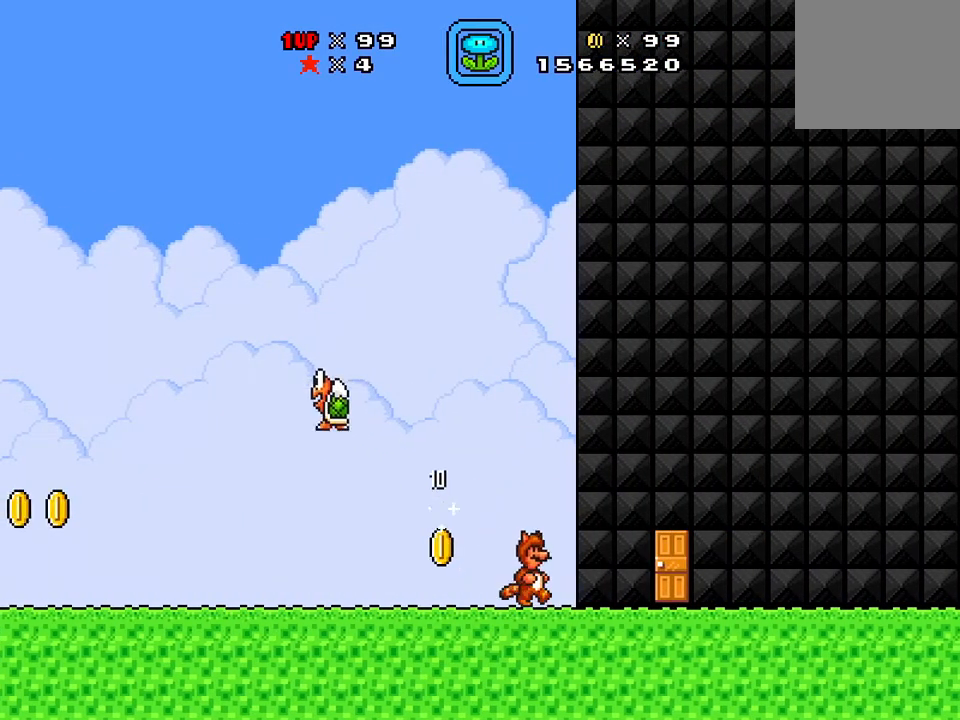
{"buttons": ["X", "DPAD_UP"], "events": [[483, "DPAD_UP", "down"]]}